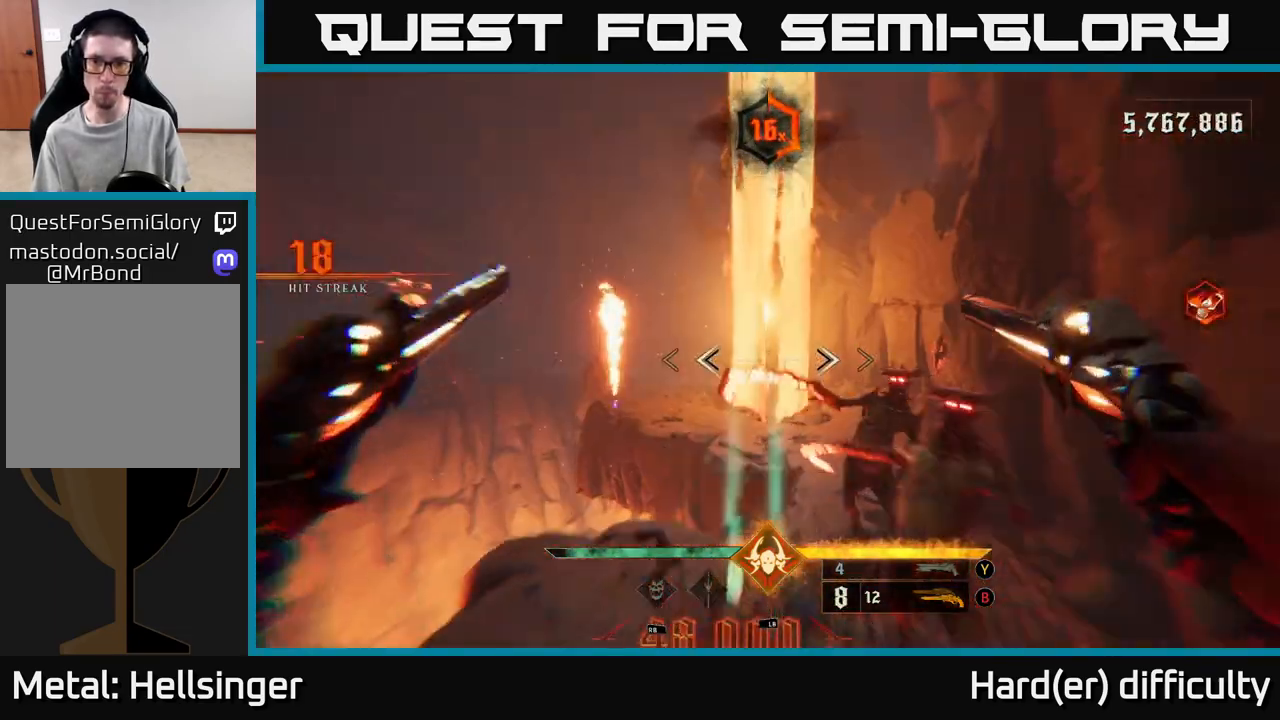
Gameplay with a controller (Xbox layout); each line is a JSON object with the inputs held at the frame after it. "events" lists button and stick changes between this image and that frame as [ms after this image, input, new state], when the widget could be followed in between. Not read: L3 R3.
{"buttons": [], "left_stick": "down", "right_stick": "center", "events": [[33, "right_stick", "down-right"], [133, "L2", "up"], [217, "right_stick", "up-right"], [283, "right_stick", "center"]]}
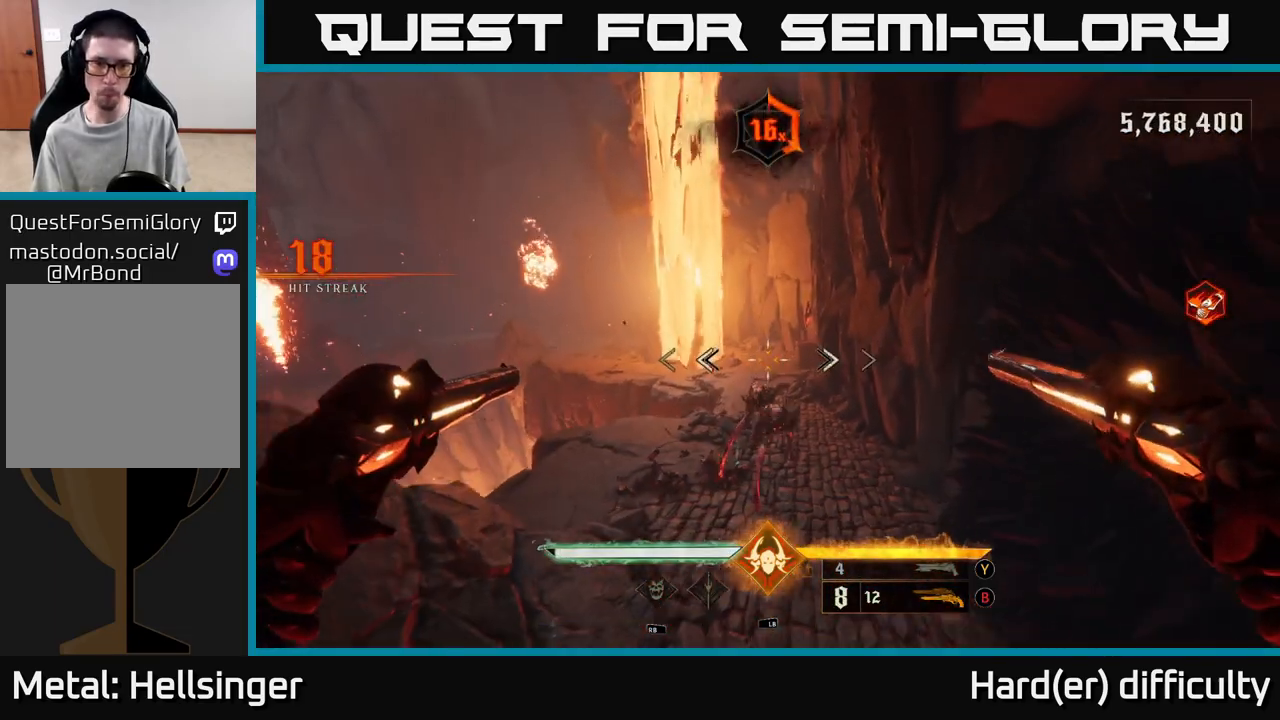
{"buttons": [], "left_stick": "center", "right_stick": "up", "events": [[33, "R2", "down"], [33, "right_stick", "up-right"], [117, "right_stick", "down-right"], [150, "R2", "up"], [150, "left_stick", "down-left"], [183, "right_stick", "center"], [283, "left_stick", "center"], [333, "right_stick", "up"]]}
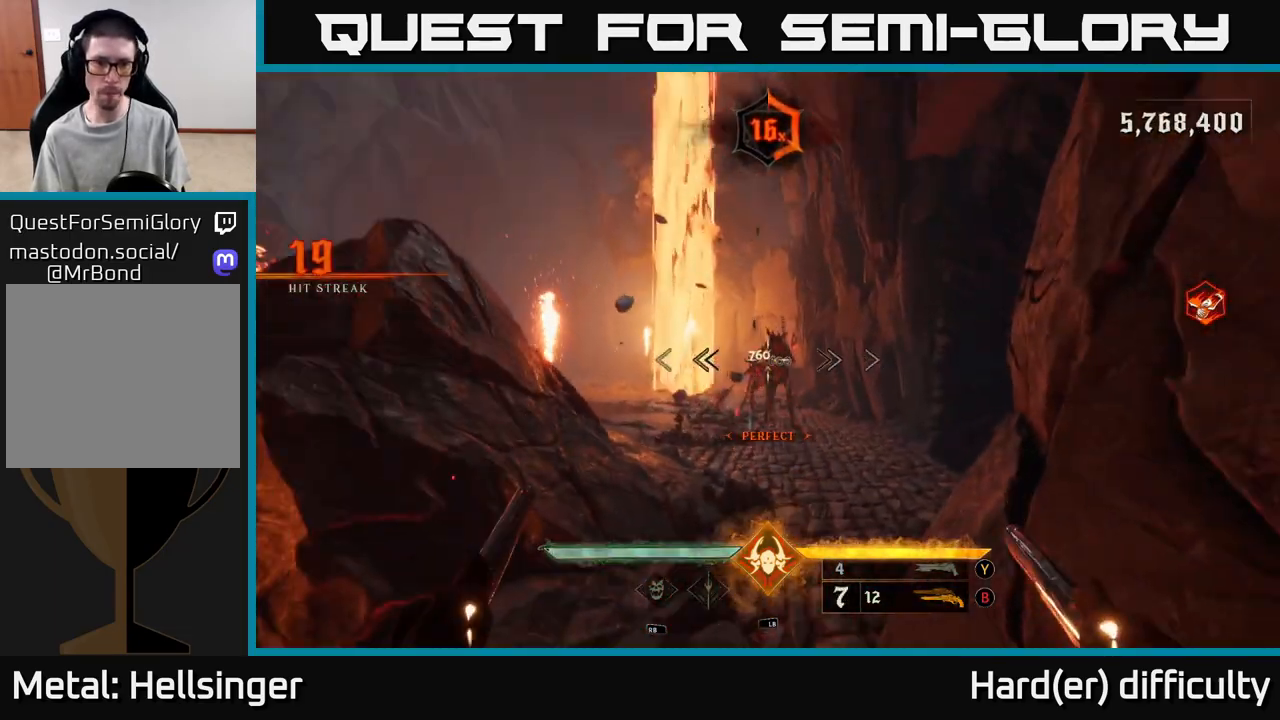
{"buttons": [], "left_stick": "center", "right_stick": "center", "events": [[17, "left_stick", "up-left"], [50, "R2", "down"], [50, "right_stick", "center"], [117, "left_stick", "center"], [133, "R2", "up"], [300, "right_stick", "down-right"], [333, "left_stick", "down-left"], [383, "left_stick", "center"], [383, "right_stick", "center"]]}
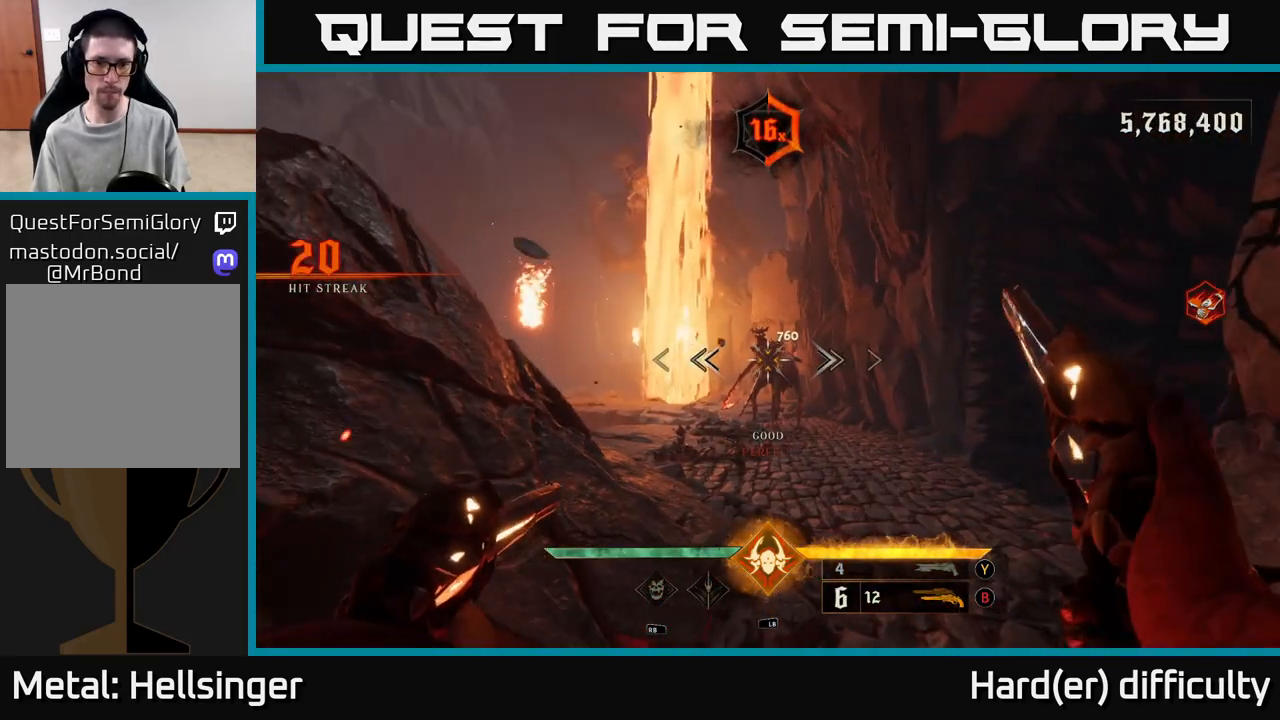
{"buttons": [], "left_stick": "center", "right_stick": "center", "events": [[100, "right_stick", "up"], [150, "R2", "down"], [217, "right_stick", "center"], [250, "R2", "up"]]}
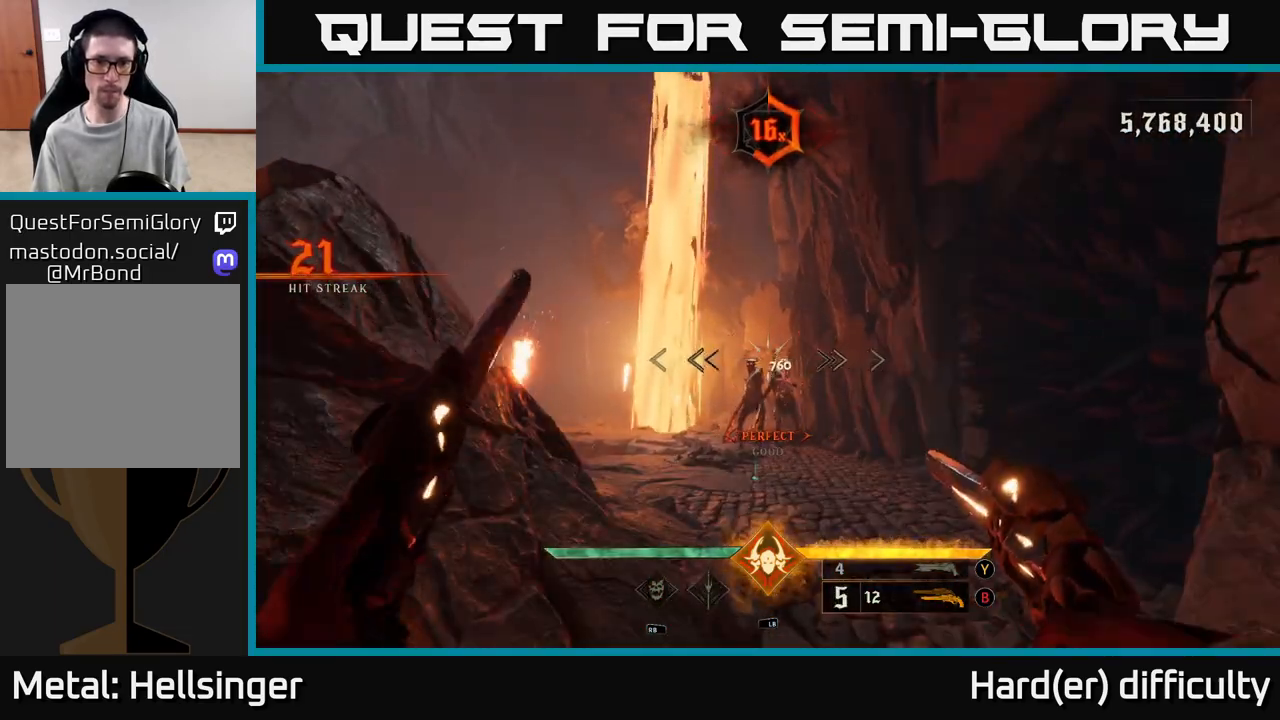
{"buttons": [], "left_stick": "center", "right_stick": "center", "events": [[150, "right_stick", "right"], [183, "R2", "down"], [200, "right_stick", "center"], [283, "R2", "up"]]}
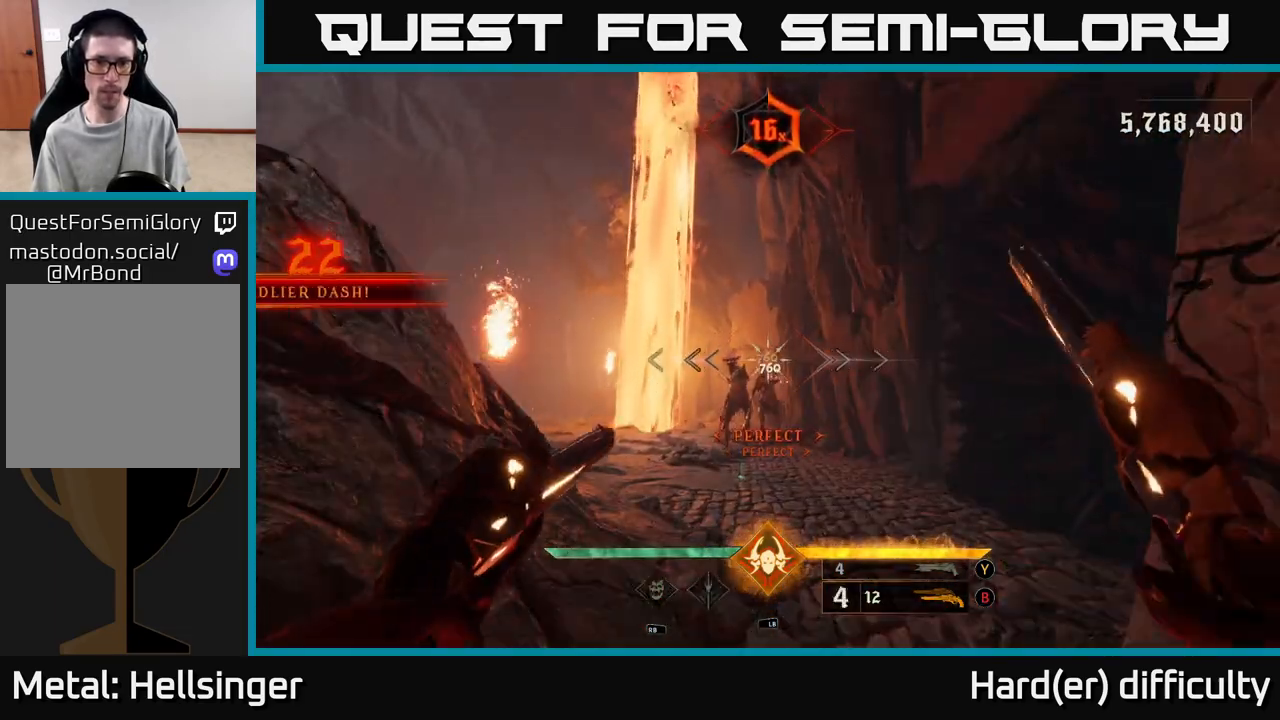
{"buttons": [], "left_stick": "center", "right_stick": "center", "events": [[250, "R2", "down"], [300, "R2", "up"]]}
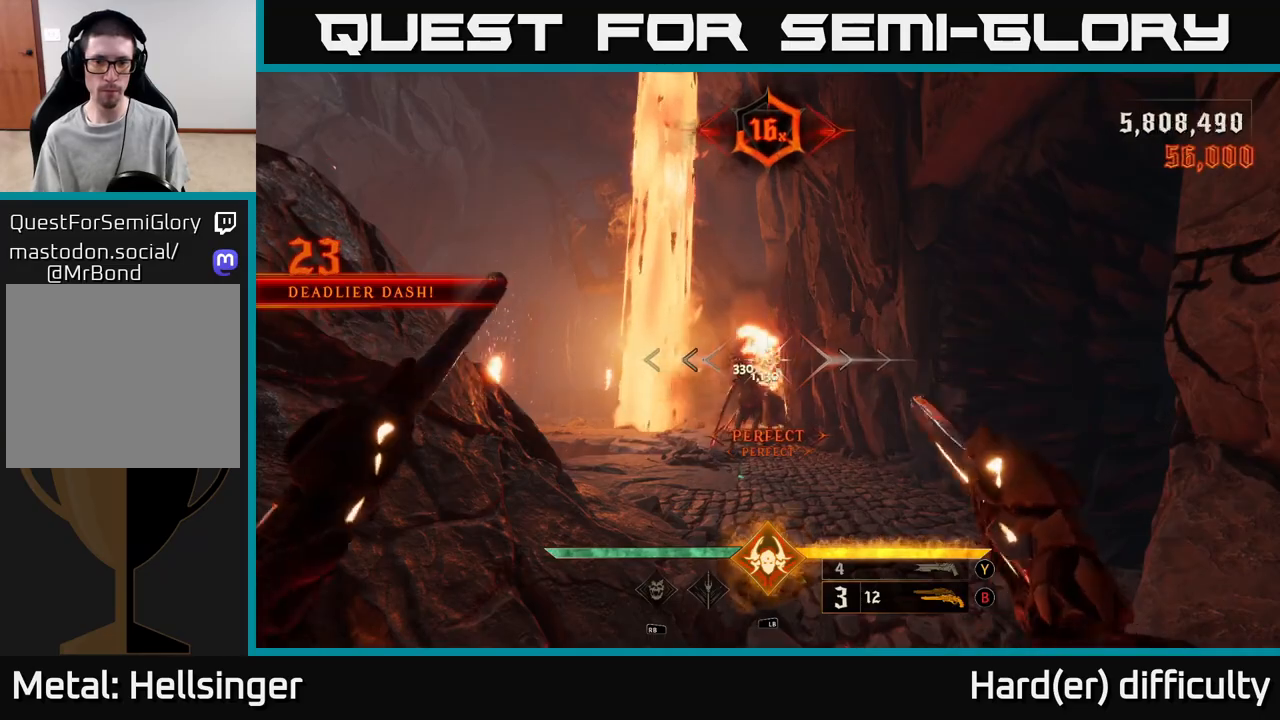
{"buttons": [], "left_stick": "down", "right_stick": "center", "events": [[267, "left_stick", "down-left"], [333, "right_stick", "left"], [350, "R2", "down"], [450, "R2", "up"], [450, "right_stick", "center"], [467, "left_stick", "down"]]}
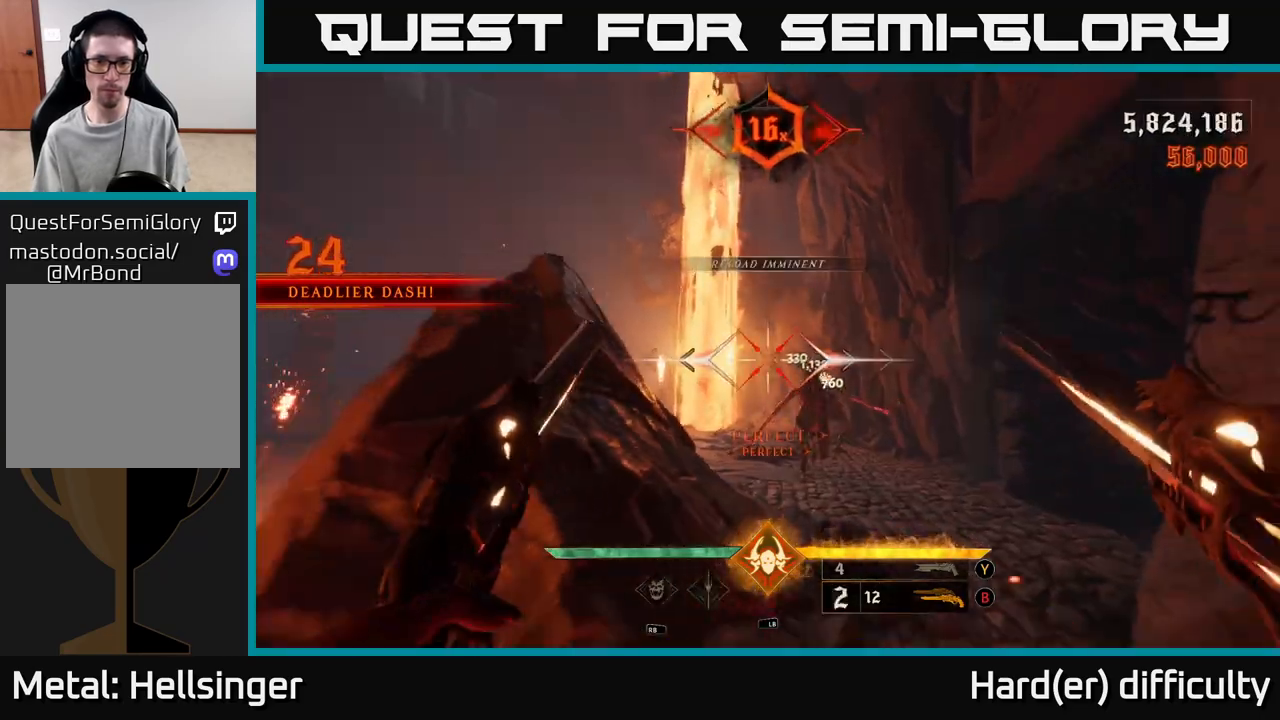
{"buttons": [], "left_stick": "down", "right_stick": "center", "events": [[100, "right_stick", "right"], [217, "right_stick", "center"], [233, "left_stick", "center"], [350, "left_stick", "left"], [383, "R2", "down"], [400, "left_stick", "down-left"], [433, "R2", "up"], [500, "left_stick", "down"]]}
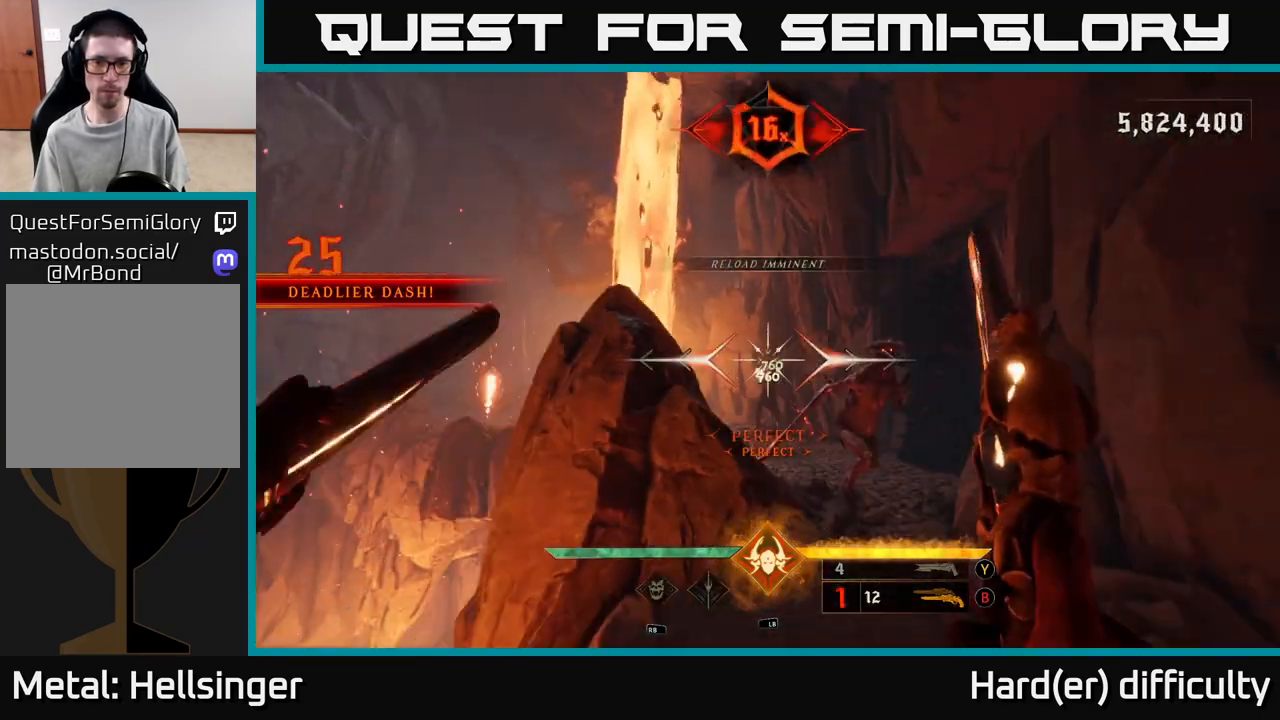
{"buttons": [], "left_stick": "down", "right_stick": "center", "events": [[33, "left_stick", "down-right"], [150, "right_stick", "right"], [167, "left_stick", "down-left"], [317, "right_stick", "center"], [383, "R2", "down"], [433, "left_stick", "down"], [483, "R2", "up"]]}
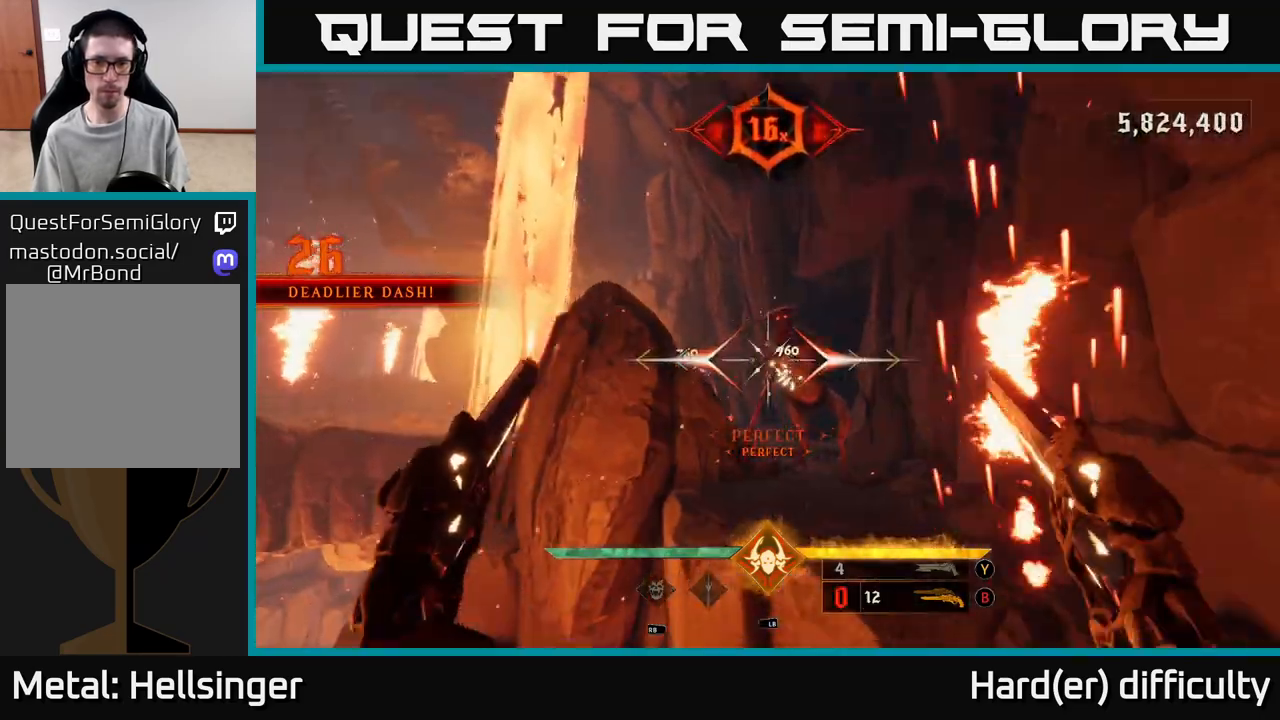
{"buttons": ["A"], "left_stick": "up-right", "right_stick": "center", "events": [[267, "left_stick", "up-right"], [383, "A", "down"]]}
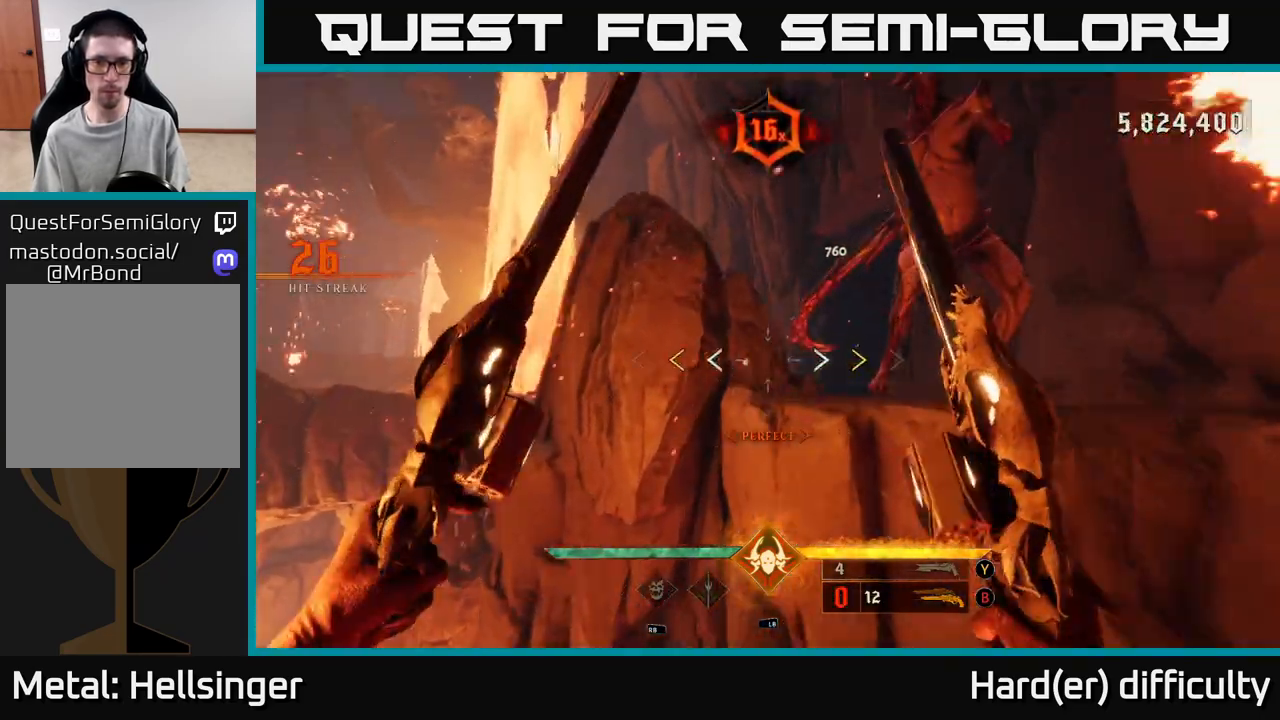
{"buttons": ["L2"], "left_stick": "right", "right_stick": "down-left", "events": [[50, "A", "up"], [150, "A", "down"], [250, "left_stick", "right"], [300, "A", "up"], [400, "L2", "down"], [400, "right_stick", "down-left"]]}
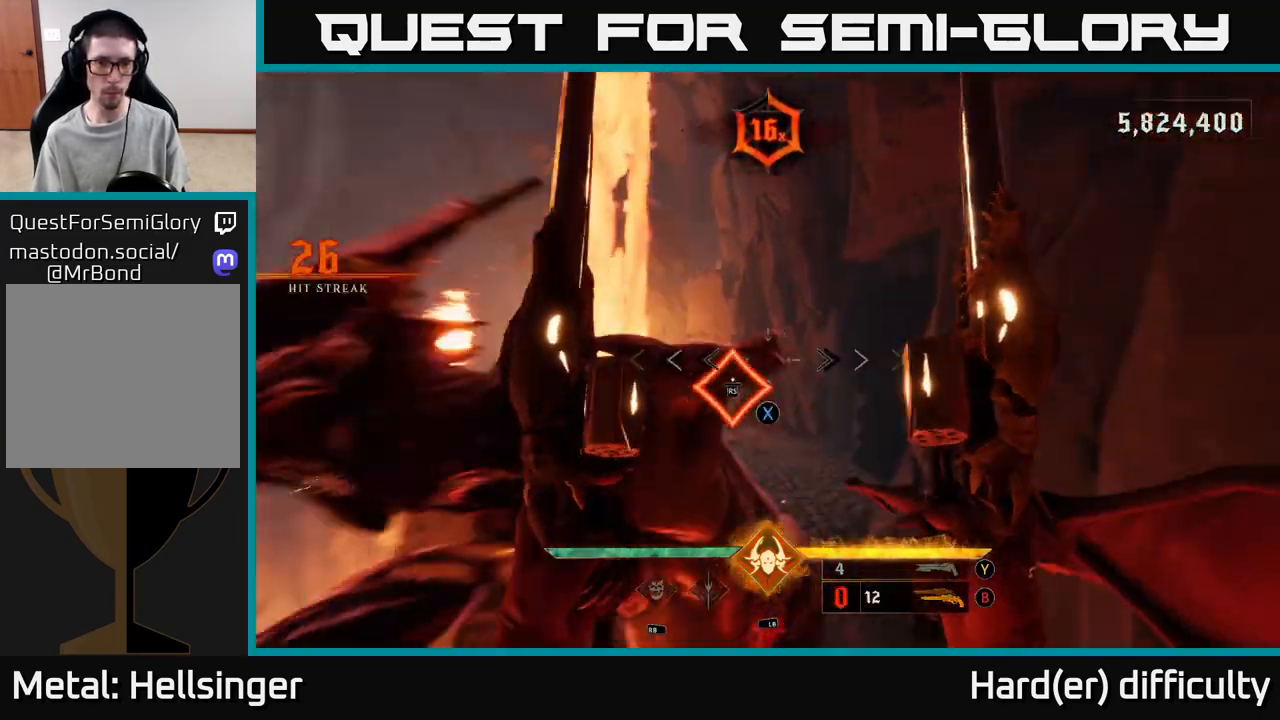
{"buttons": [], "left_stick": "center", "right_stick": "center", "events": [[17, "L2", "up"], [50, "right_stick", "center"], [67, "left_stick", "up-right"], [117, "right_stick", "up"], [233, "right_stick", "center"], [333, "left_stick", "center"]]}
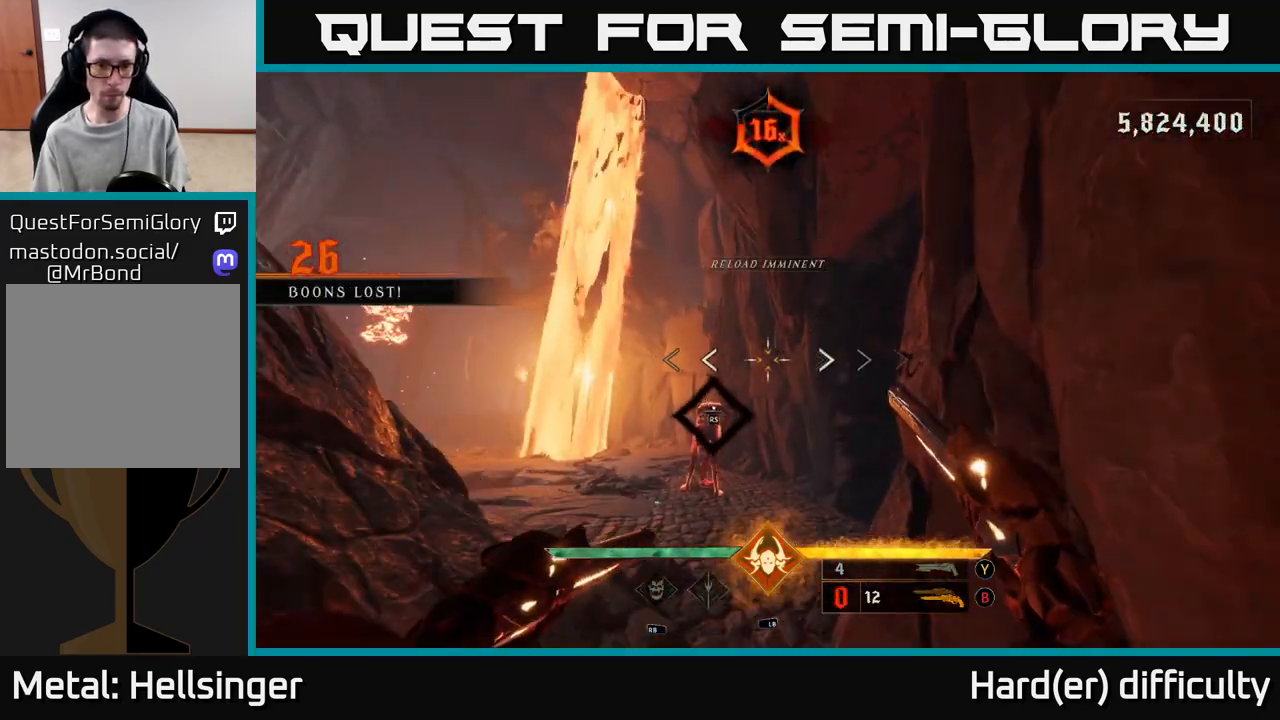
{"buttons": [], "left_stick": "up", "right_stick": "center", "events": [[17, "left_stick", "up-left"], [67, "right_stick", "down-left"], [200, "left_stick", "up"], [250, "right_stick", "center"]]}
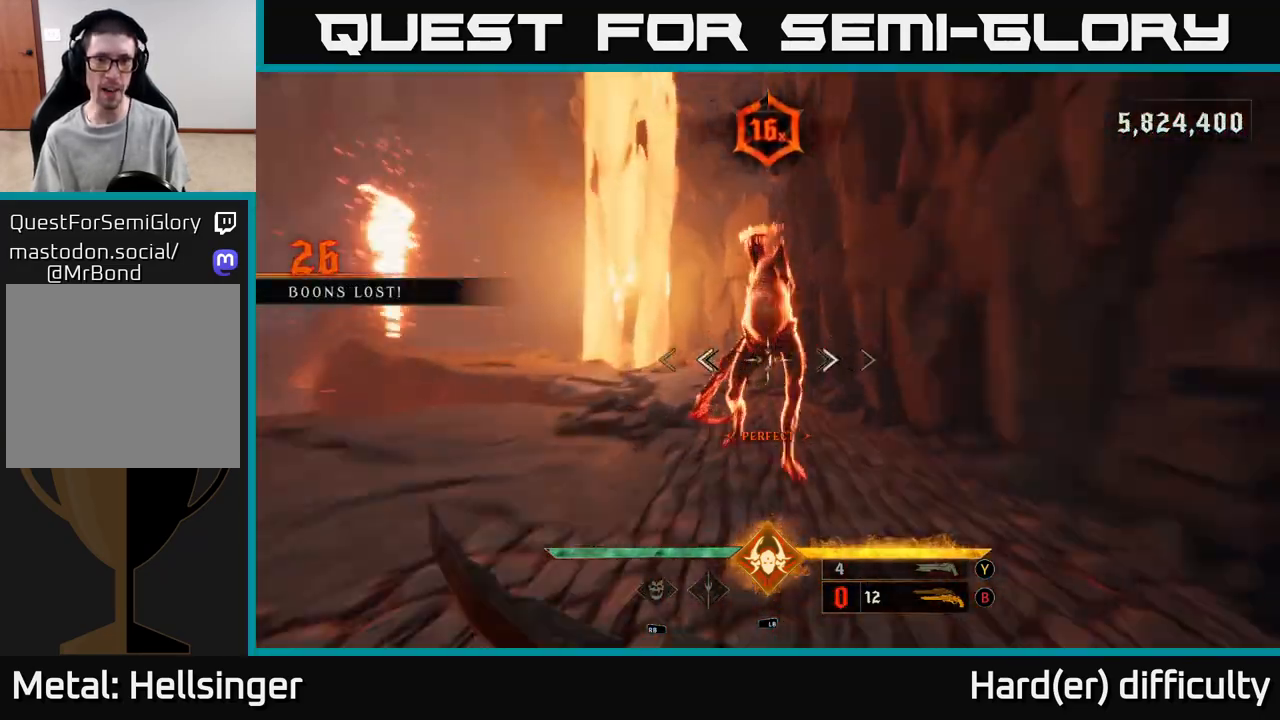
{"buttons": [], "left_stick": "left", "right_stick": "right", "events": [[233, "left_stick", "center"], [283, "right_stick", "right"], [333, "left_stick", "left"]]}
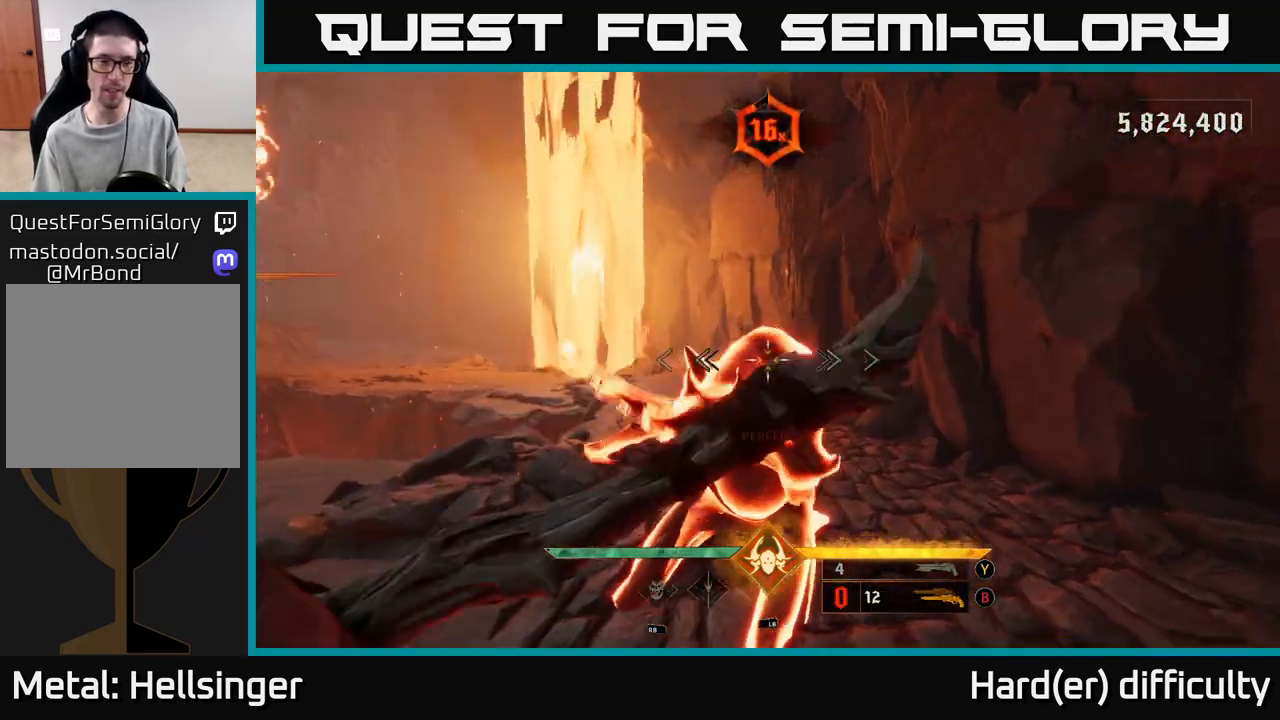
{"buttons": [], "left_stick": "left", "right_stick": "right", "events": []}
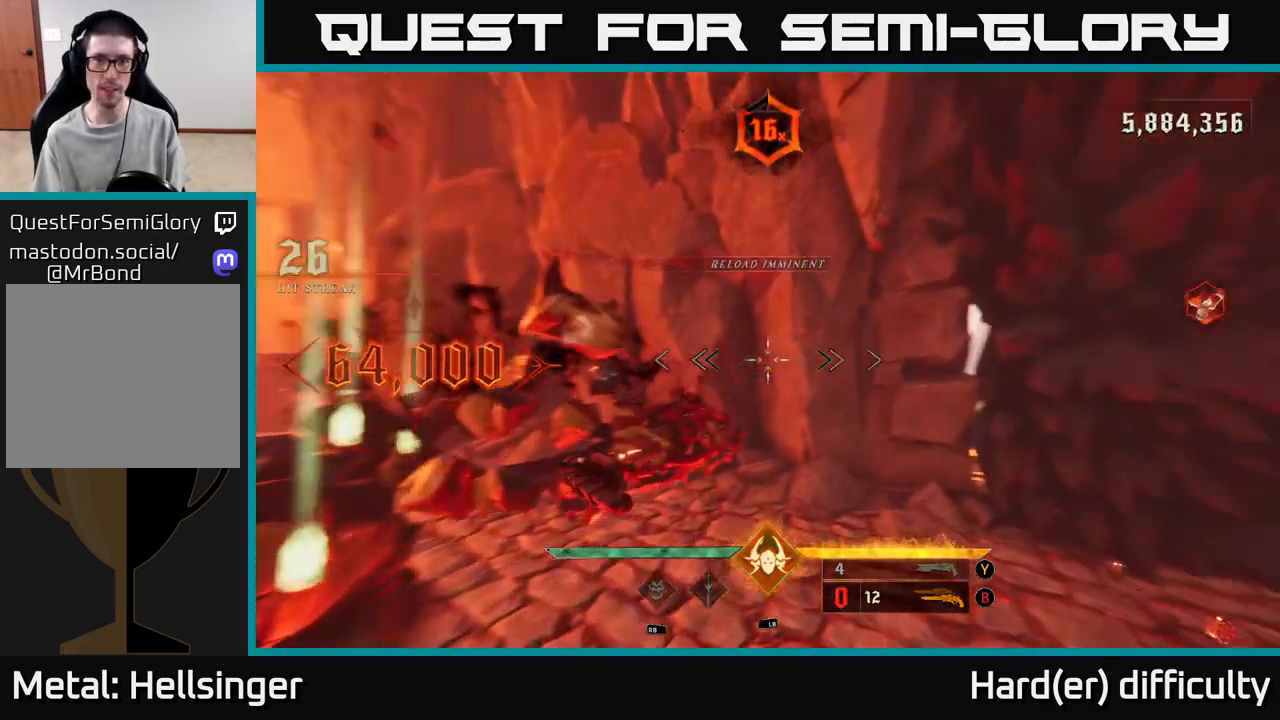
{"buttons": [], "left_stick": "down-left", "right_stick": "right", "events": [[250, "left_stick", "down-left"]]}
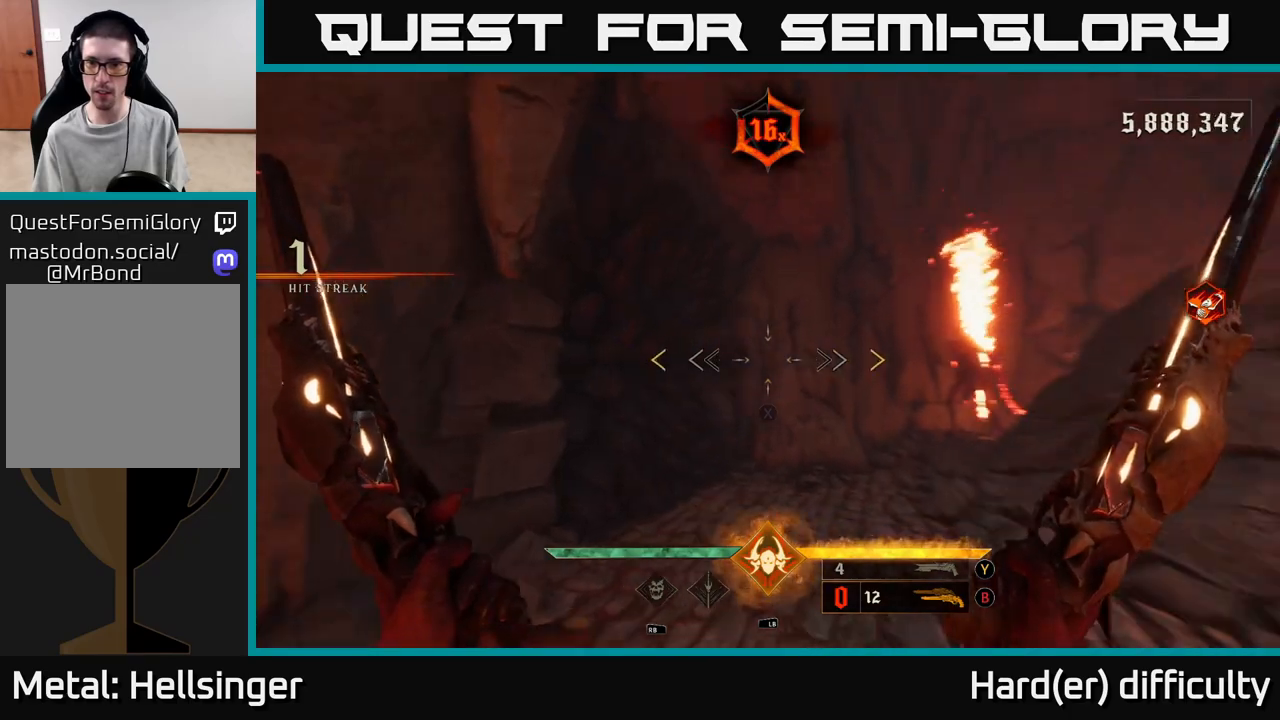
{"buttons": [], "left_stick": "down", "right_stick": "center", "events": [[183, "left_stick", "down"], [283, "R2", "down"], [283, "right_stick", "center"], [350, "R2", "up"]]}
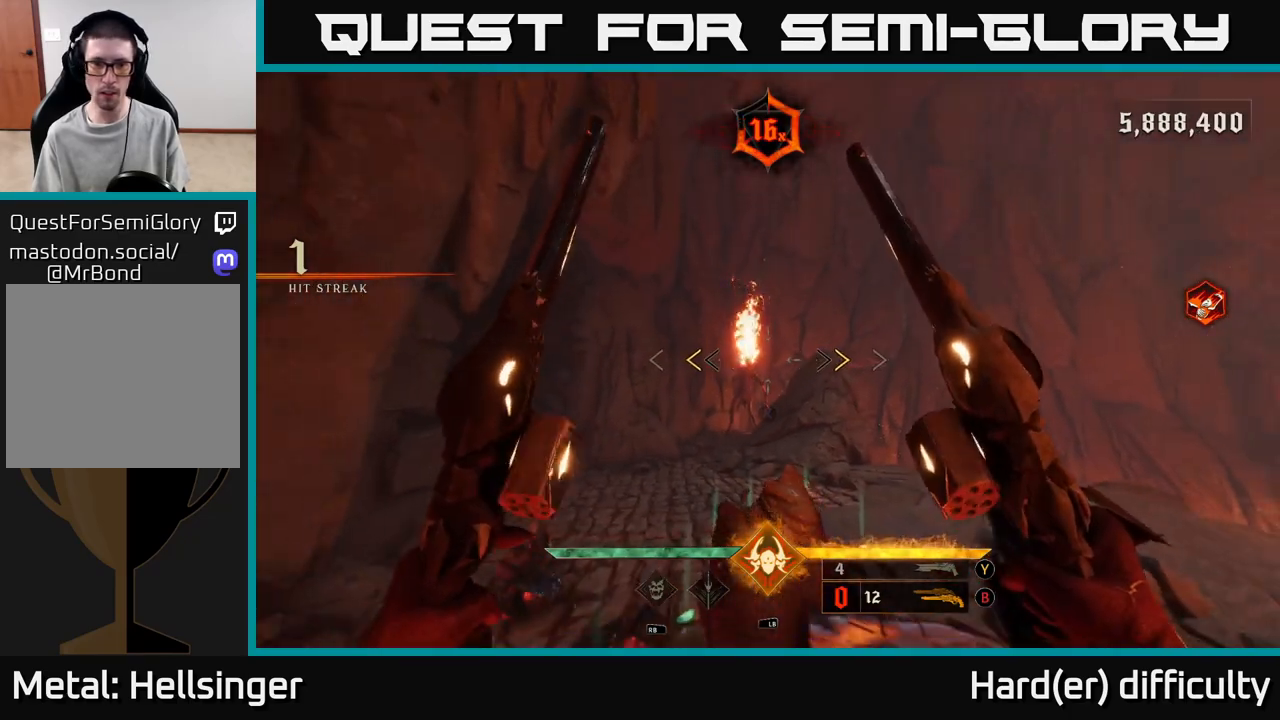
{"buttons": [], "left_stick": "center", "right_stick": "center", "events": [[50, "left_stick", "center"], [233, "X", "down"], [333, "X", "up"]]}
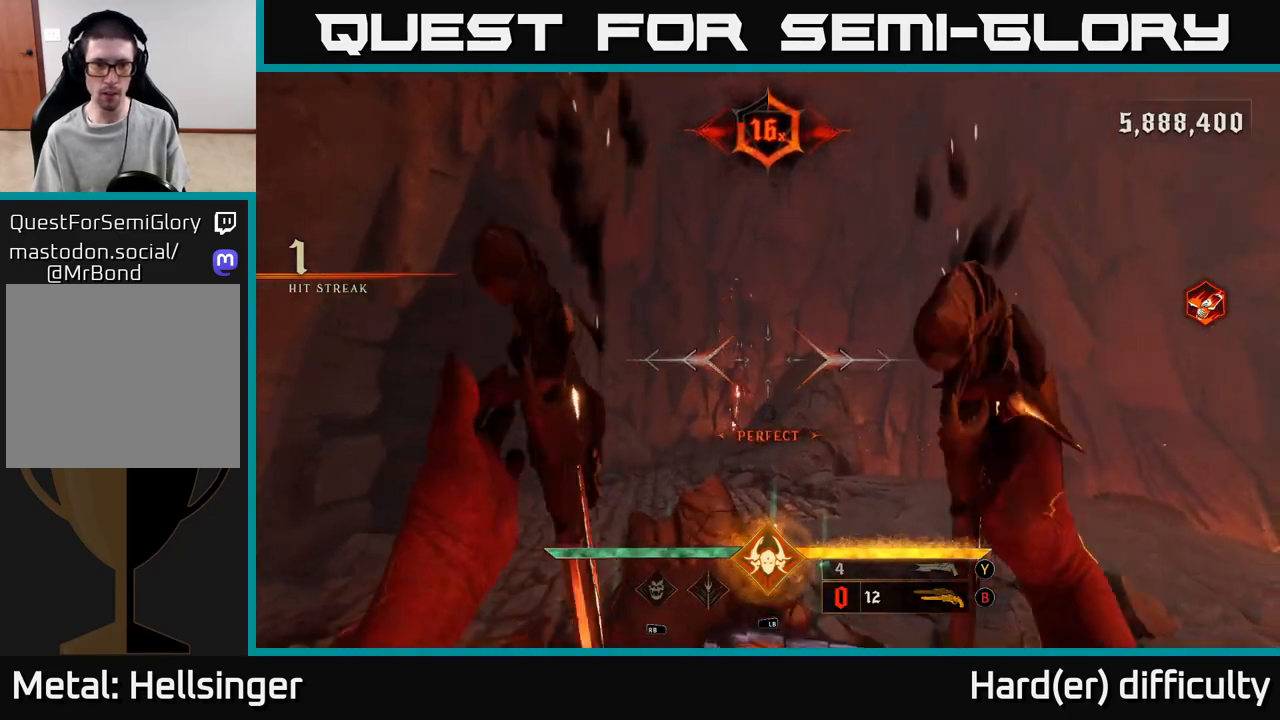
{"buttons": [], "left_stick": "down-right", "right_stick": "center", "events": [[300, "right_stick", "down-left"], [317, "R2", "down"], [367, "left_stick", "down-right"], [400, "right_stick", "center"], [417, "R2", "up"]]}
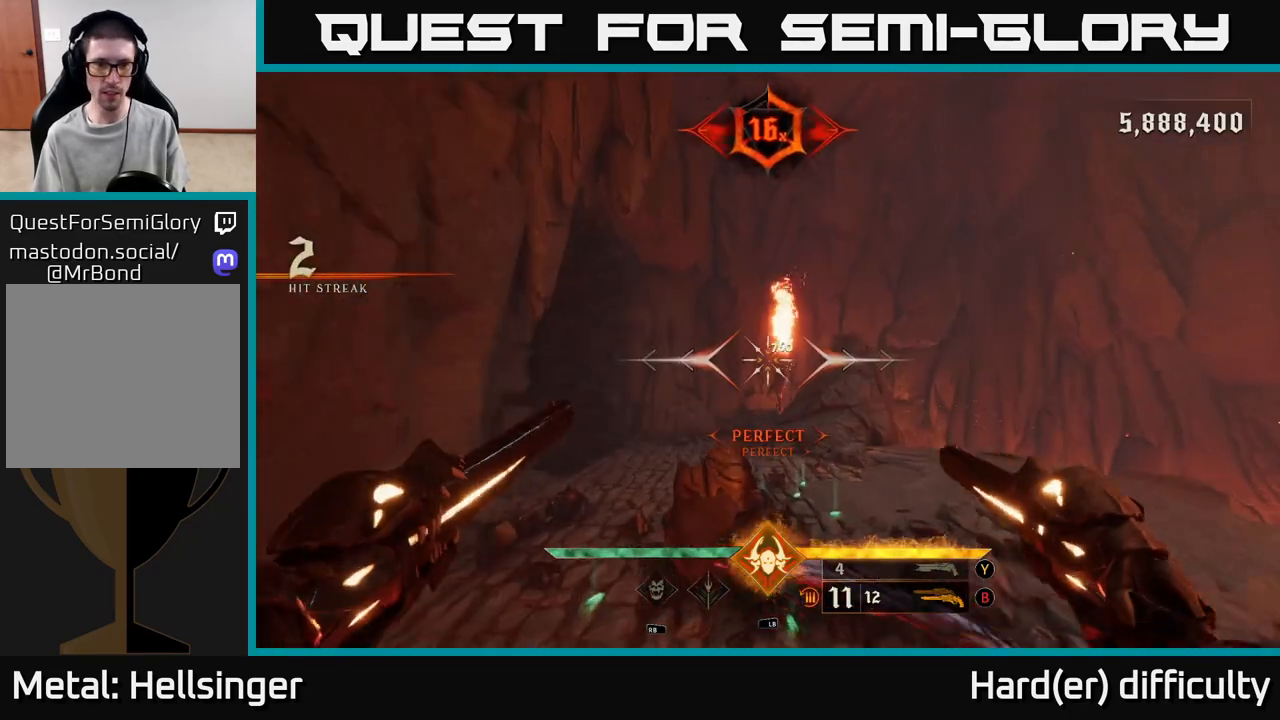
{"buttons": [], "left_stick": "center", "right_stick": "center", "events": [[67, "left_stick", "center"], [383, "R2", "down"], [383, "left_stick", "up-left"], [450, "R2", "up"], [450, "left_stick", "center"]]}
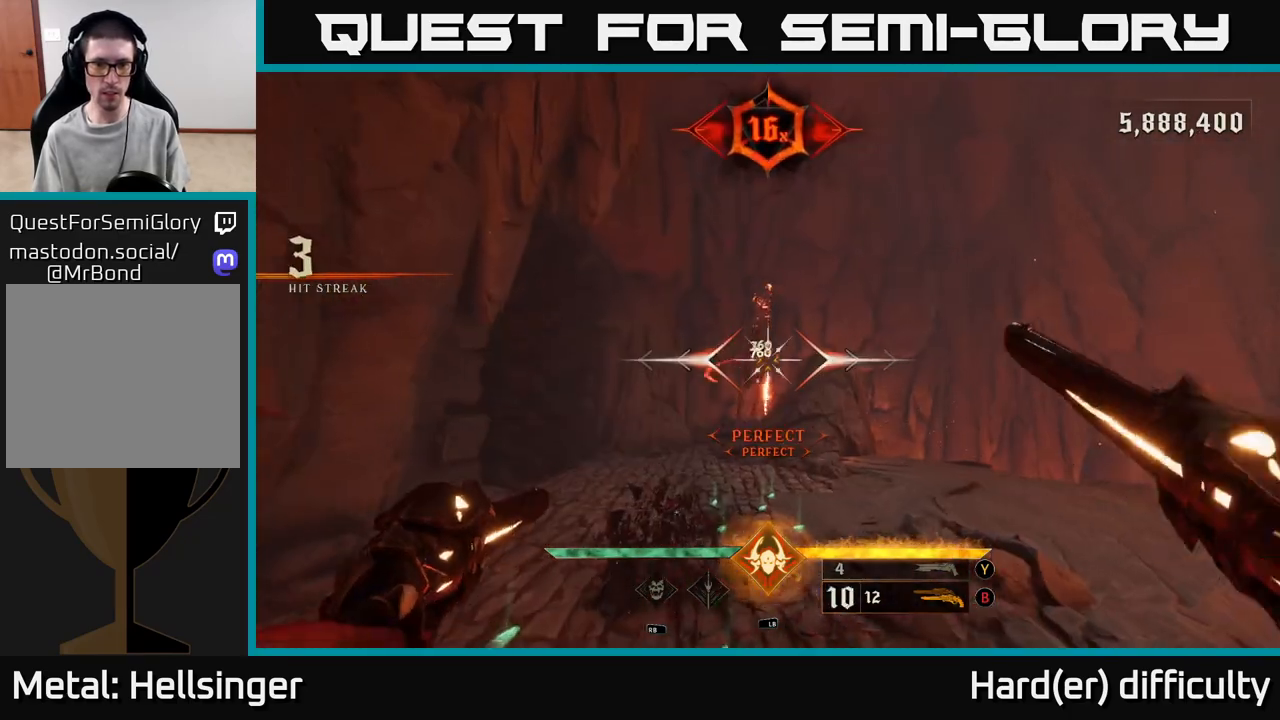
{"buttons": ["R2"], "left_stick": "down", "right_stick": "center", "events": [[333, "right_stick", "up"], [383, "left_stick", "down"], [417, "R2", "down"], [500, "right_stick", "center"]]}
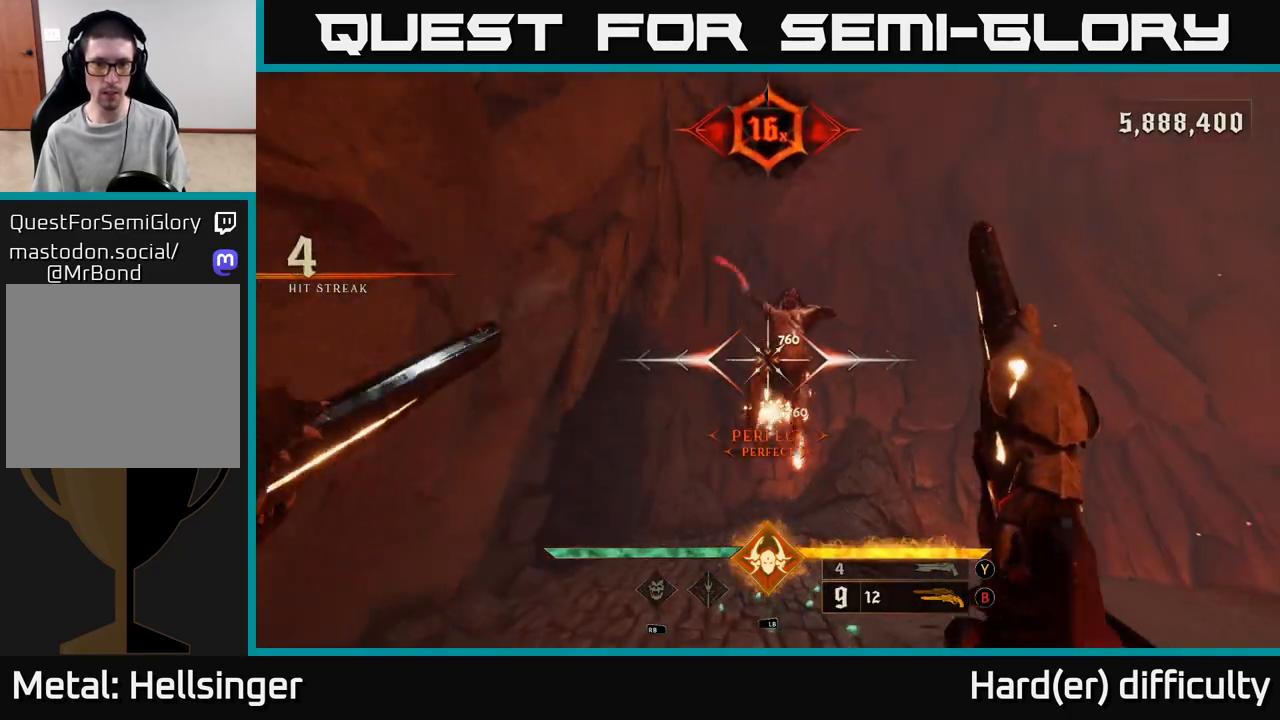
{"buttons": [], "left_stick": "up-left", "right_stick": "down-right", "events": [[17, "R2", "up"], [50, "left_stick", "down-right"], [100, "A", "down"], [183, "A", "up"], [233, "L2", "down"], [267, "left_stick", "up-right"], [367, "L2", "up"], [367, "left_stick", "up-left"], [450, "right_stick", "down-right"]]}
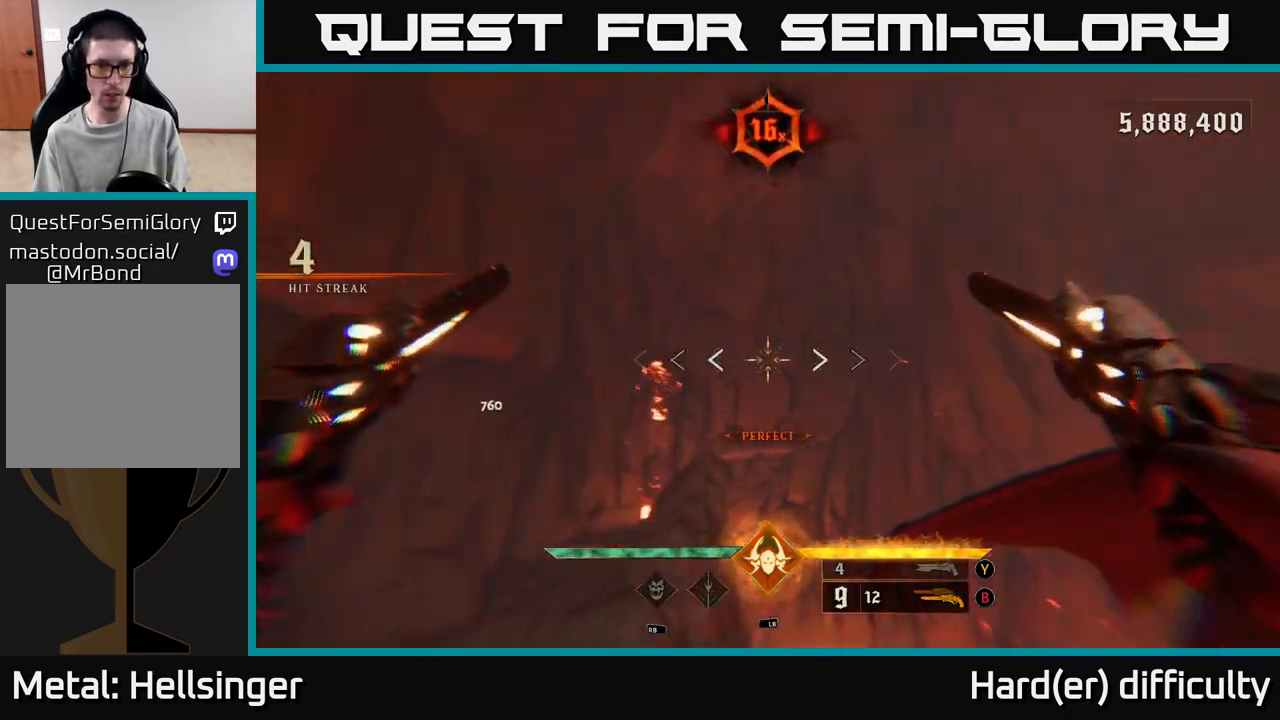
{"buttons": [], "left_stick": "down-right", "right_stick": "right", "events": [[50, "right_stick", "right"], [83, "left_stick", "left"], [183, "left_stick", "down-left"], [333, "left_stick", "down"], [483, "left_stick", "down-right"]]}
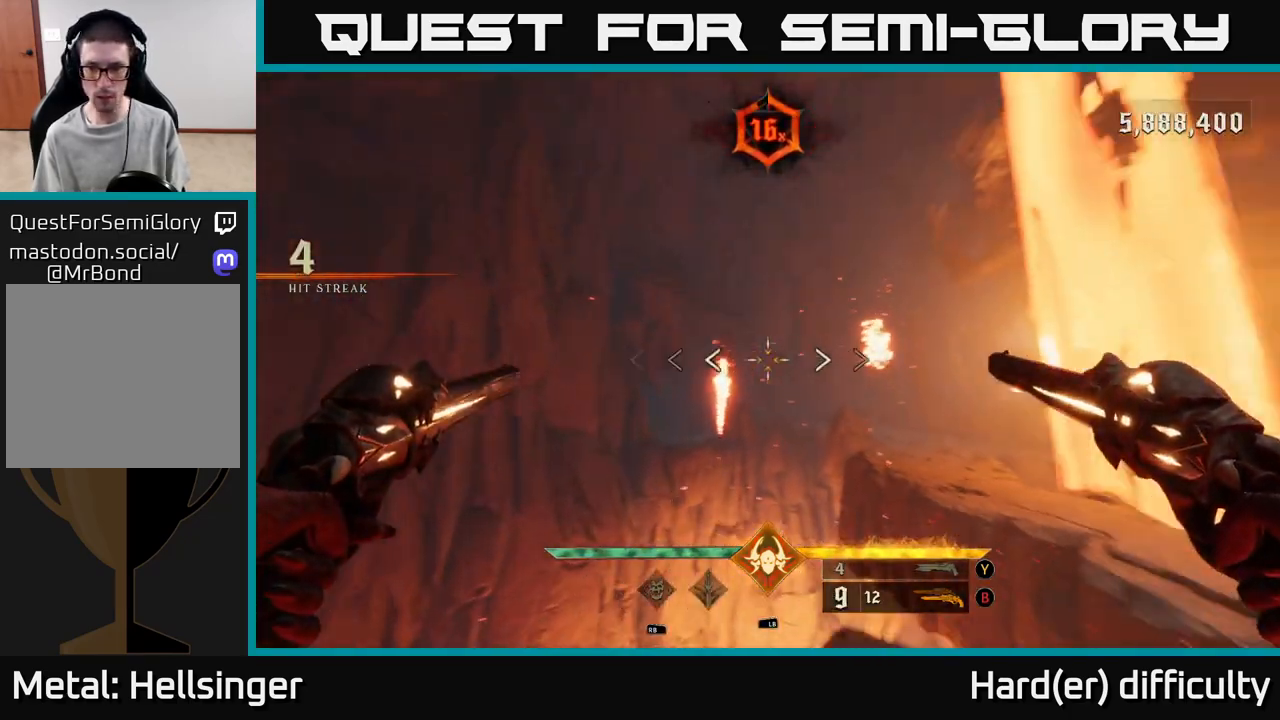
{"buttons": ["R2"], "left_stick": "right", "right_stick": "center", "events": [[150, "left_stick", "right"], [283, "right_stick", "down-right"], [483, "R2", "down"], [483, "right_stick", "center"]]}
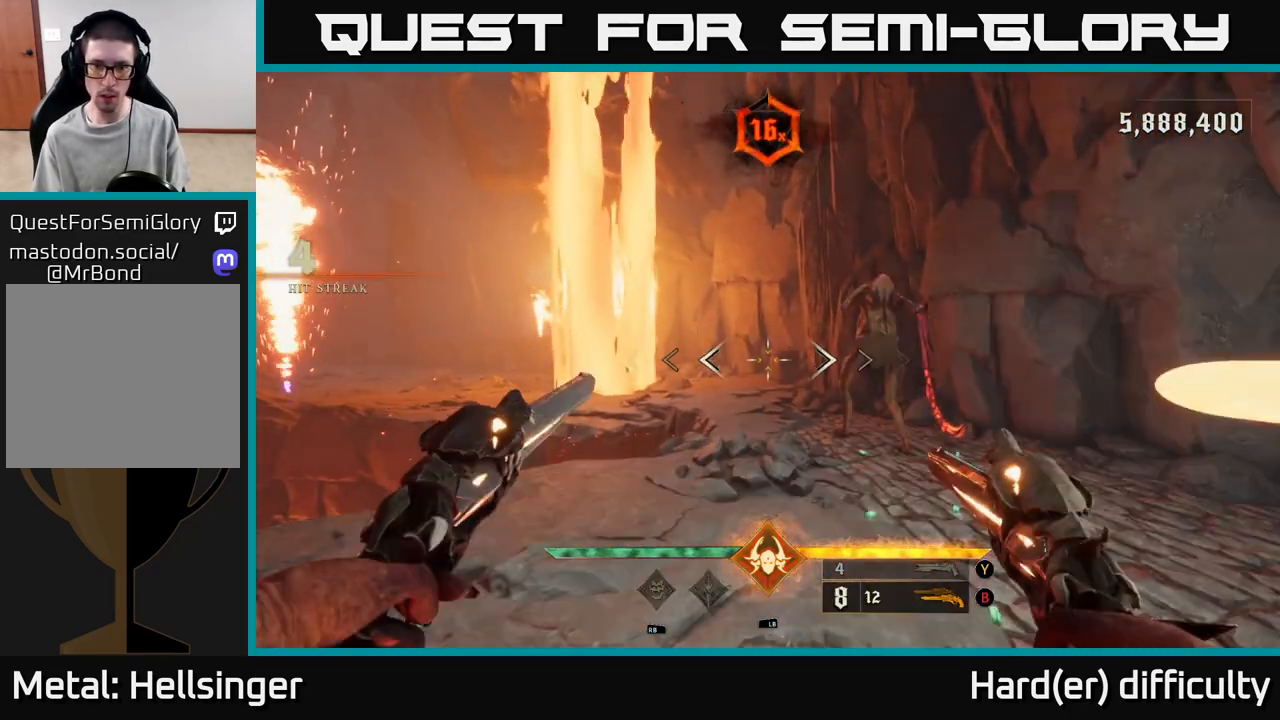
{"buttons": [], "left_stick": "down-left", "right_stick": "center", "events": [[33, "left_stick", "center"], [83, "R2", "up"], [217, "left_stick", "down-right"], [217, "right_stick", "up-right"], [367, "right_stick", "center"], [433, "left_stick", "down-left"]]}
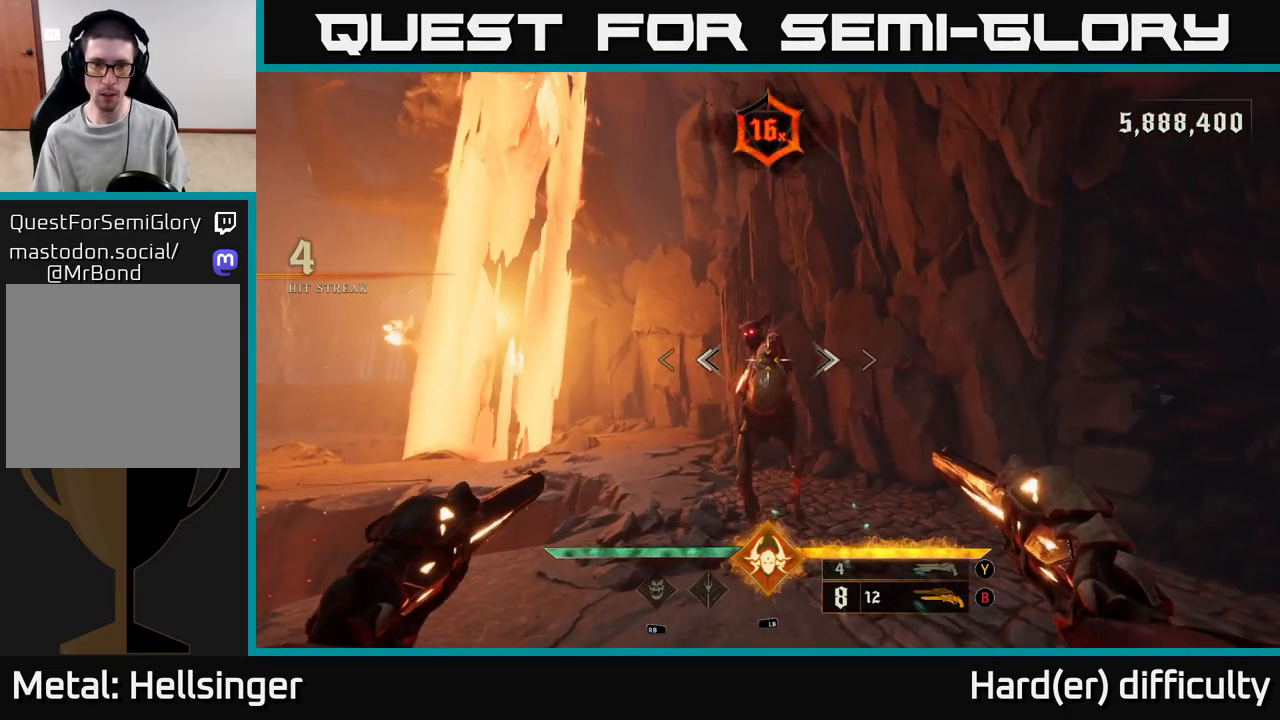
{"buttons": [], "left_stick": "right", "right_stick": "center", "events": [[50, "left_stick", "down"], [67, "right_stick", "up"], [117, "R2", "down"], [150, "right_stick", "center"], [200, "R2", "up"], [283, "left_stick", "down-right"], [383, "A", "down"], [400, "L2", "down"], [417, "left_stick", "right"], [500, "A", "up"], [500, "L2", "up"]]}
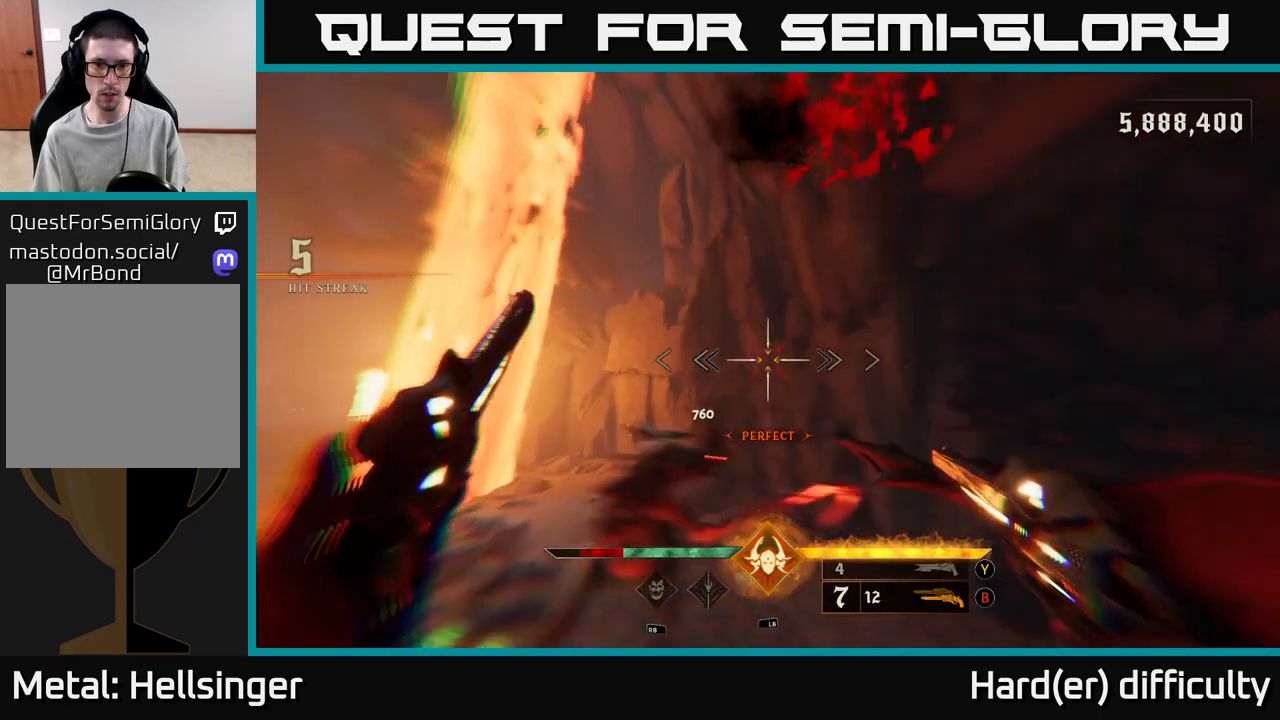
{"buttons": [], "left_stick": "down", "right_stick": "left", "events": [[33, "left_stick", "center"], [83, "left_stick", "up-left"], [150, "right_stick", "down-right"], [367, "left_stick", "down-left"], [400, "right_stick", "left"], [433, "left_stick", "down"]]}
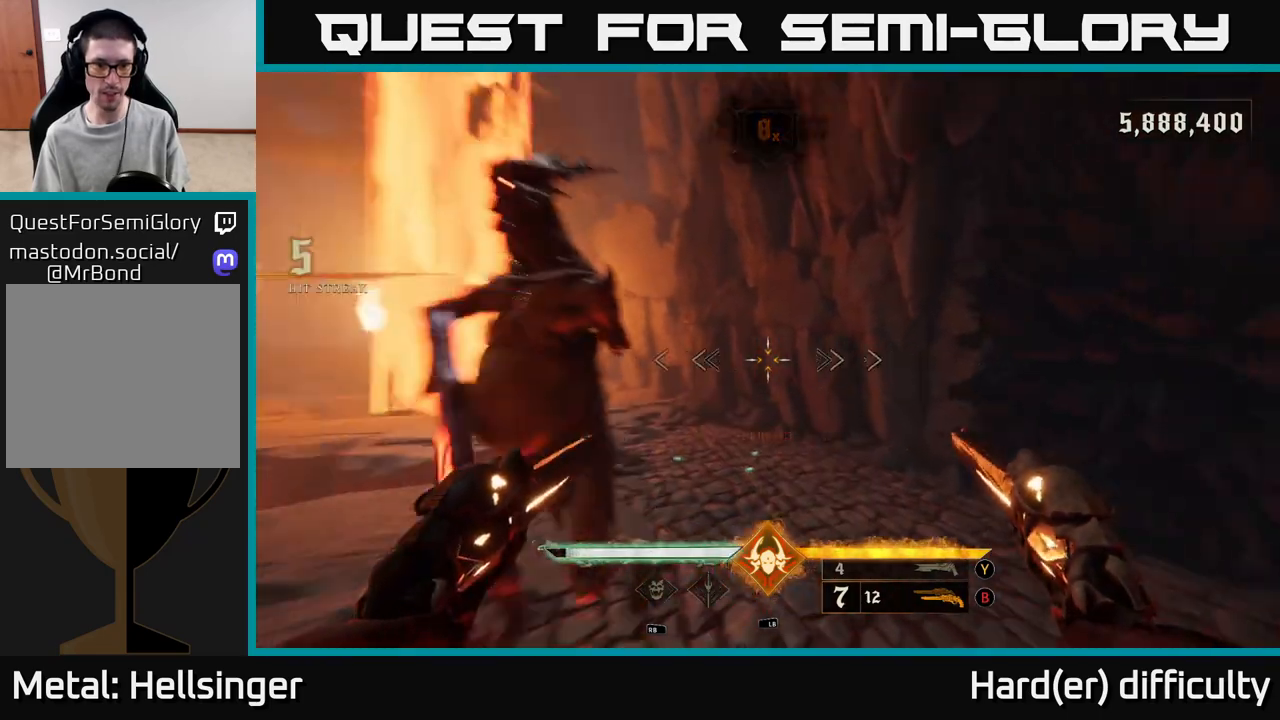
{"buttons": [], "left_stick": "right", "right_stick": "center", "events": [[167, "R2", "down"], [200, "left_stick", "down-right"], [267, "R2", "up"], [367, "left_stick", "right"], [500, "right_stick", "center"]]}